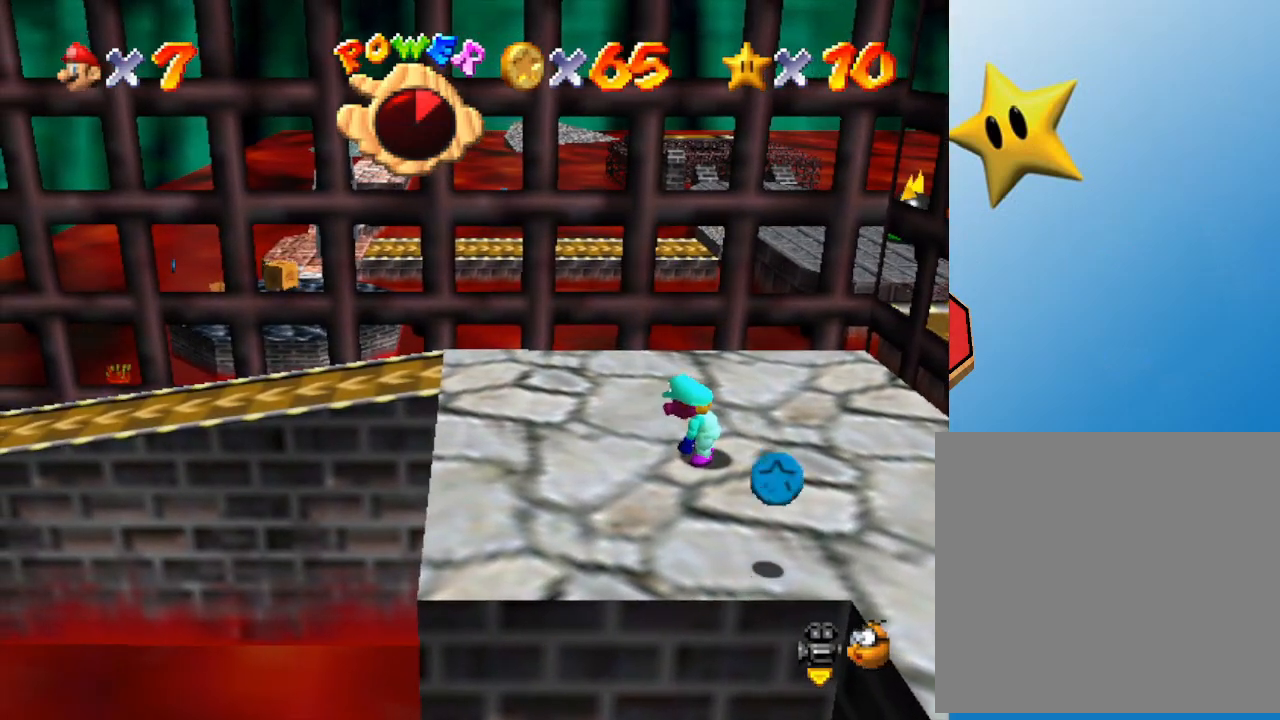
Gameplay with a controller (Nintendo layout); each line is a JSON object with the inputs held at the frame after it. "events" lists button and stick changes between this image and that frame as [ms after this image, input, new state], when the widget could be followed in between. Not read: L3 R3.
{"buttons": [], "left_stick": "up", "events": [[467, "left_stick", "up"]]}
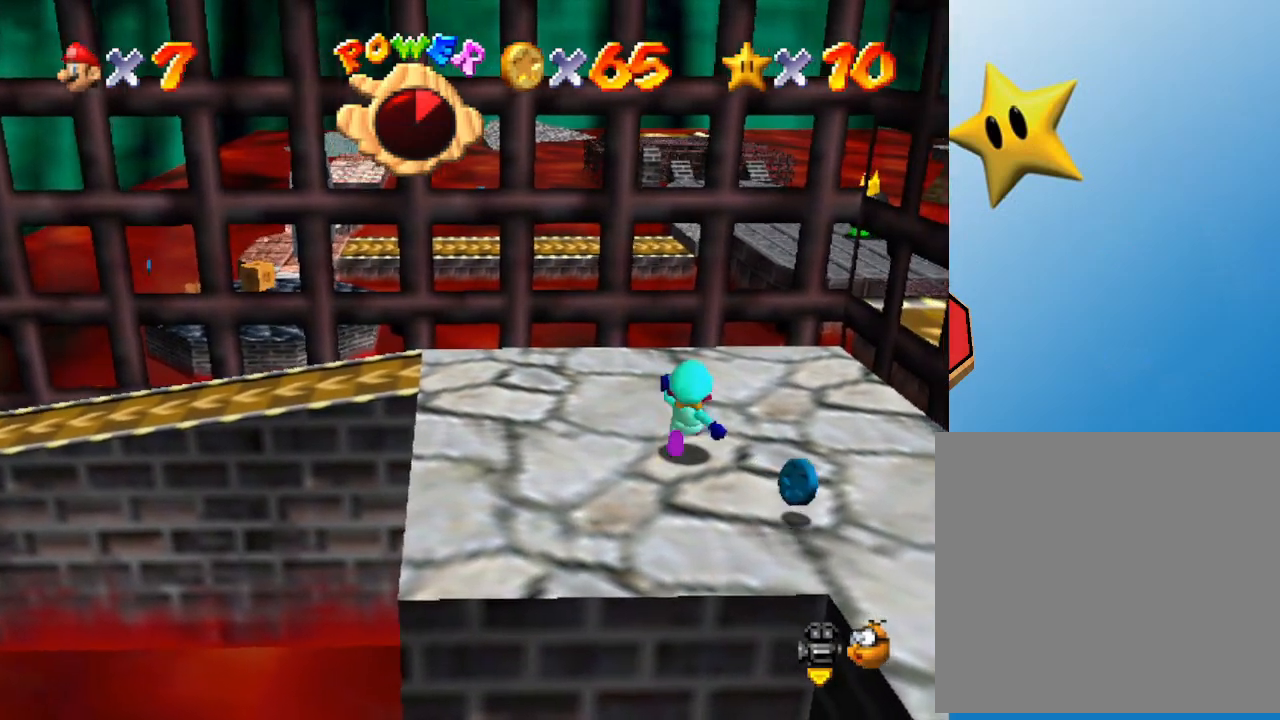
{"buttons": [], "left_stick": "right", "events": [[250, "left_stick", "right"]]}
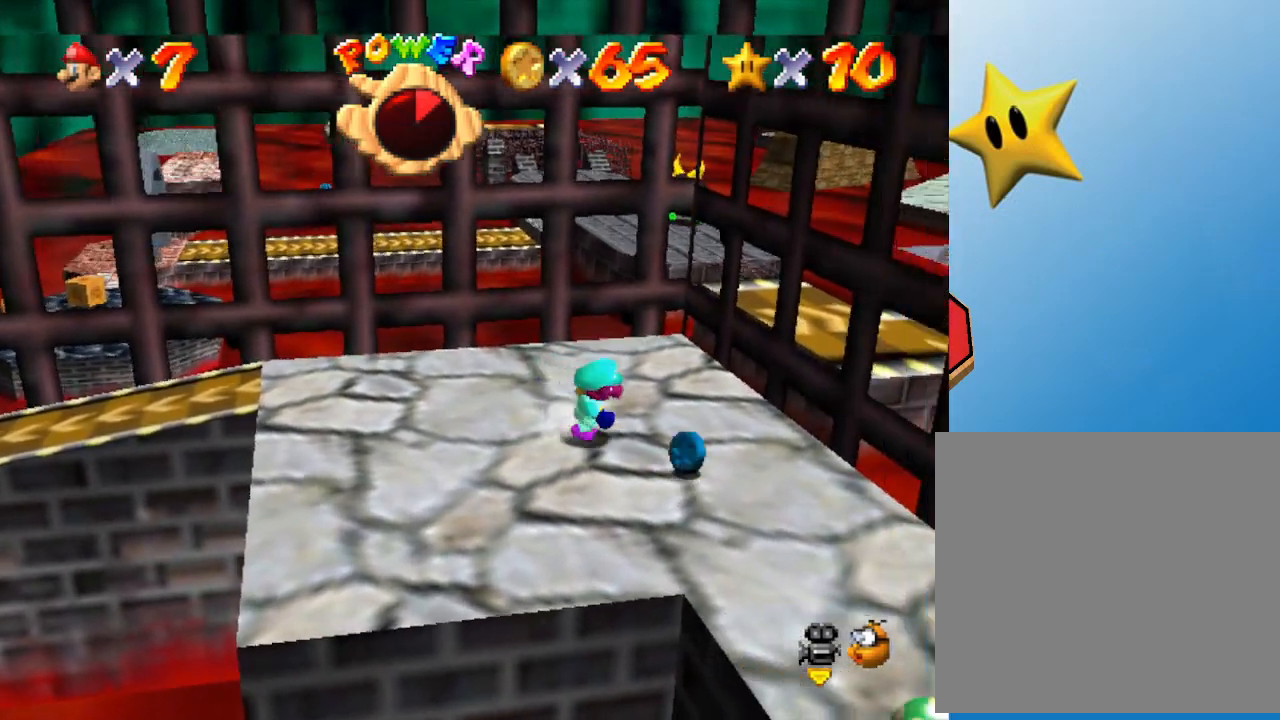
{"buttons": [], "left_stick": "down-right", "events": [[67, "left_stick", "down-right"], [317, "left_stick", "right"], [450, "left_stick", "down-right"]]}
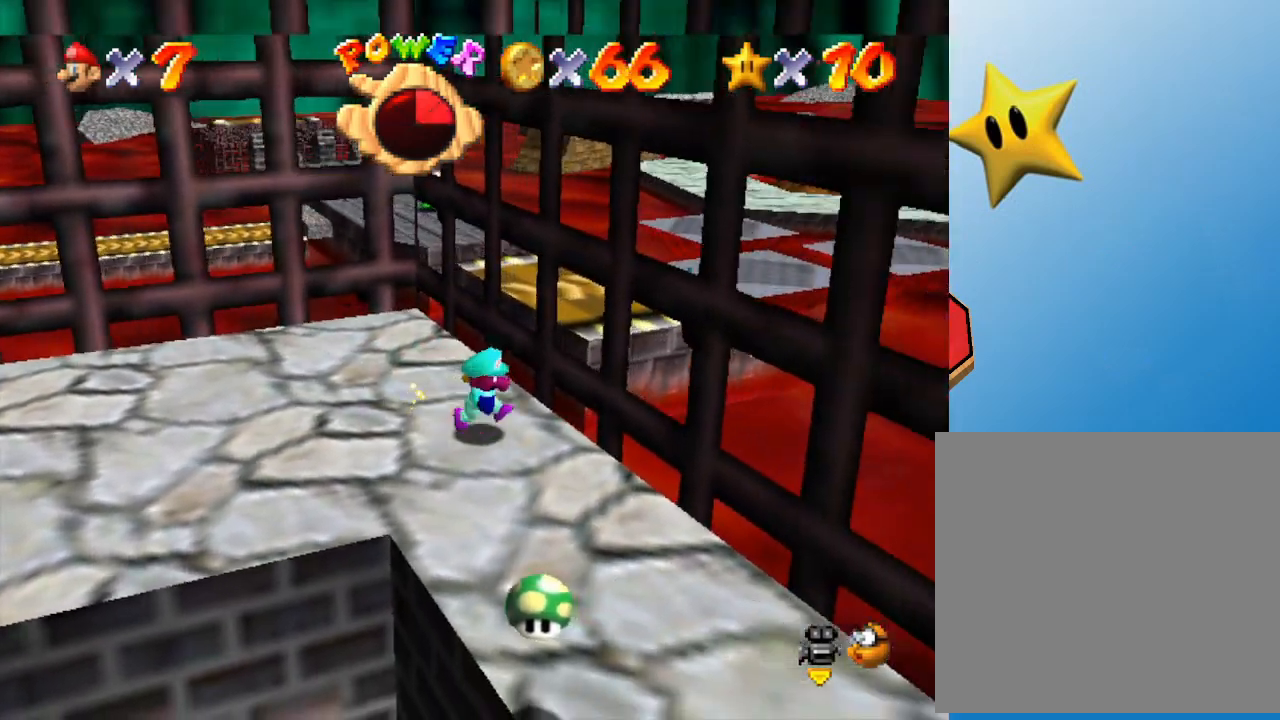
{"buttons": [], "left_stick": "up", "events": [[17, "left_stick", "down"], [183, "left_stick", "center"], [500, "left_stick", "up"]]}
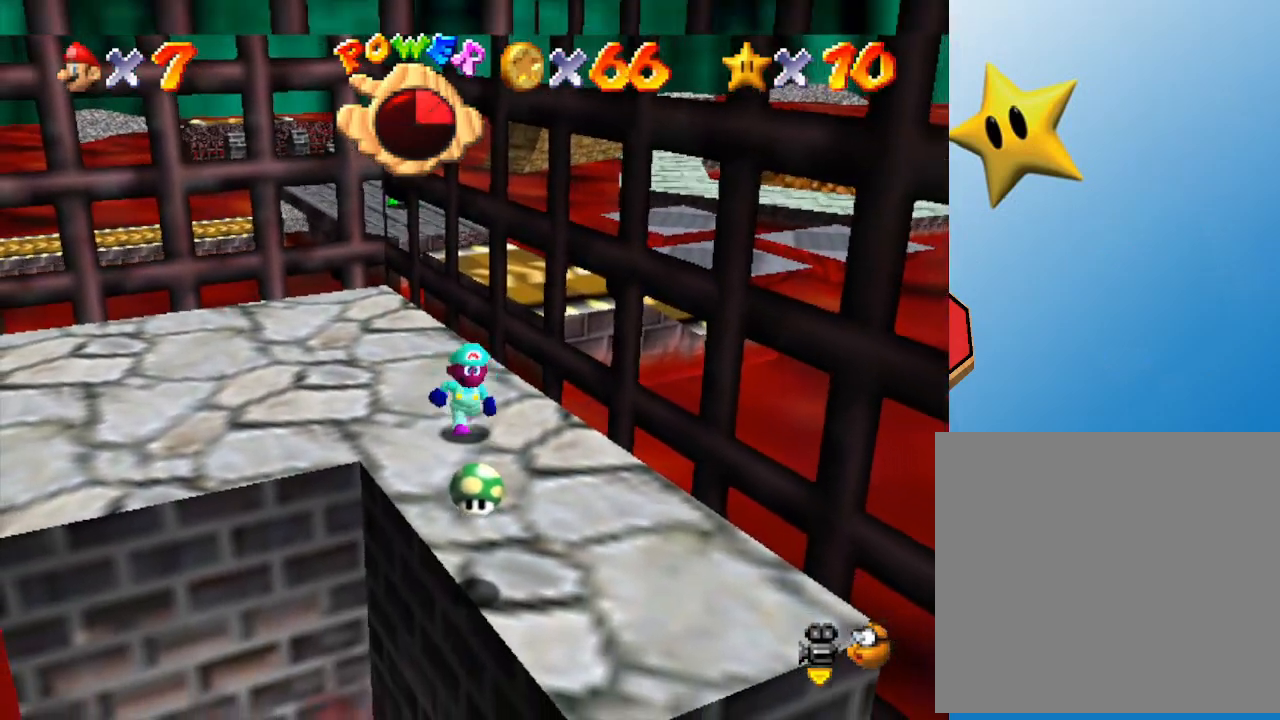
{"buttons": [], "left_stick": "up-left", "events": [[133, "left_stick", "up-left"]]}
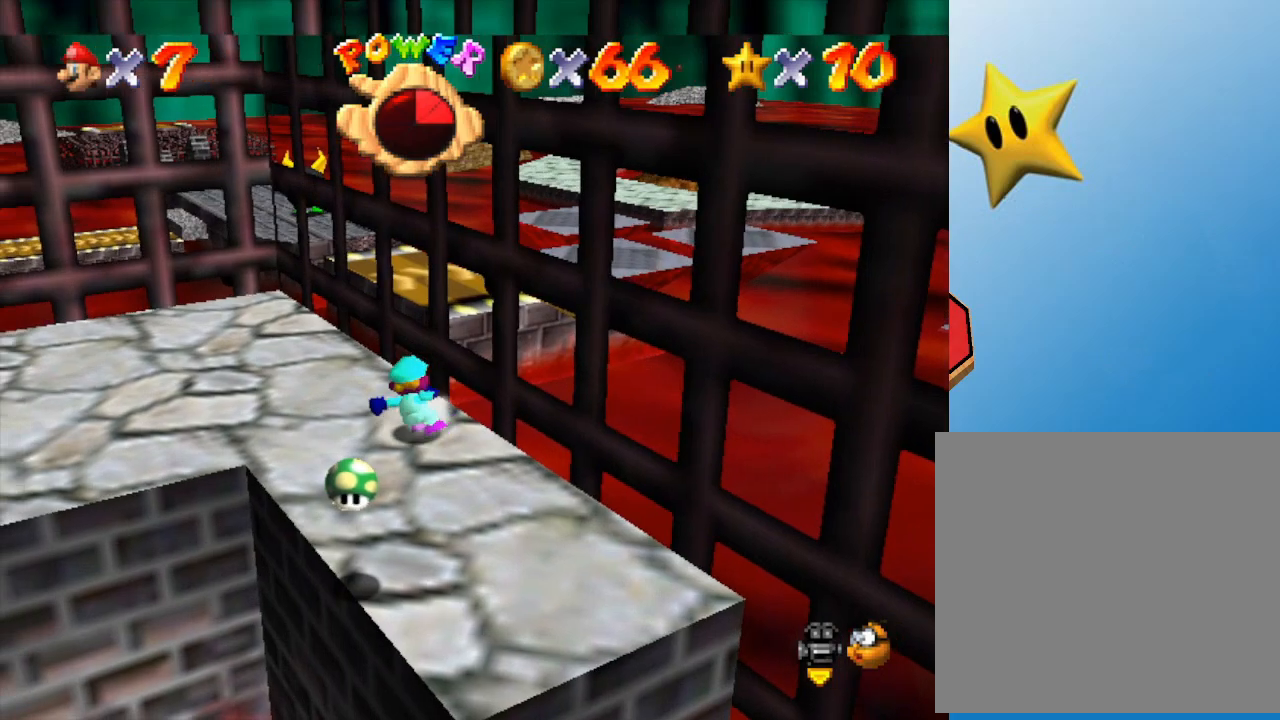
{"buttons": [], "left_stick": "up-left", "events": []}
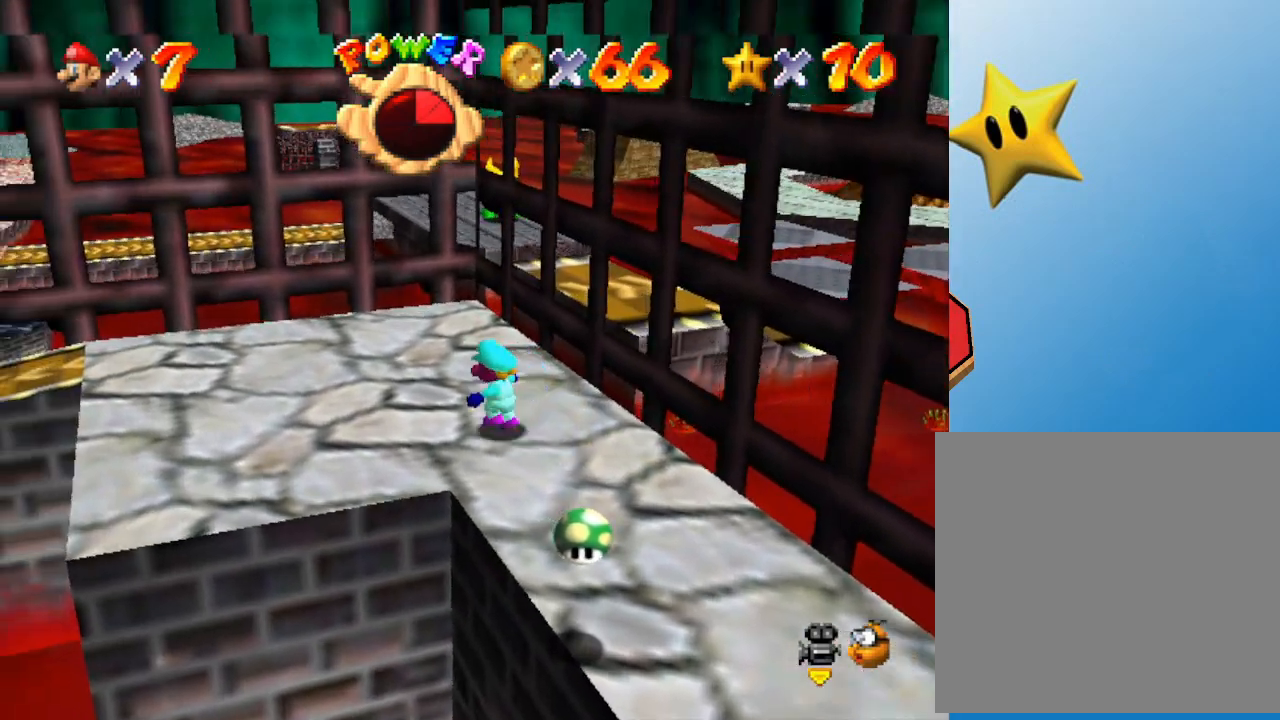
{"buttons": [], "left_stick": "up-left", "events": []}
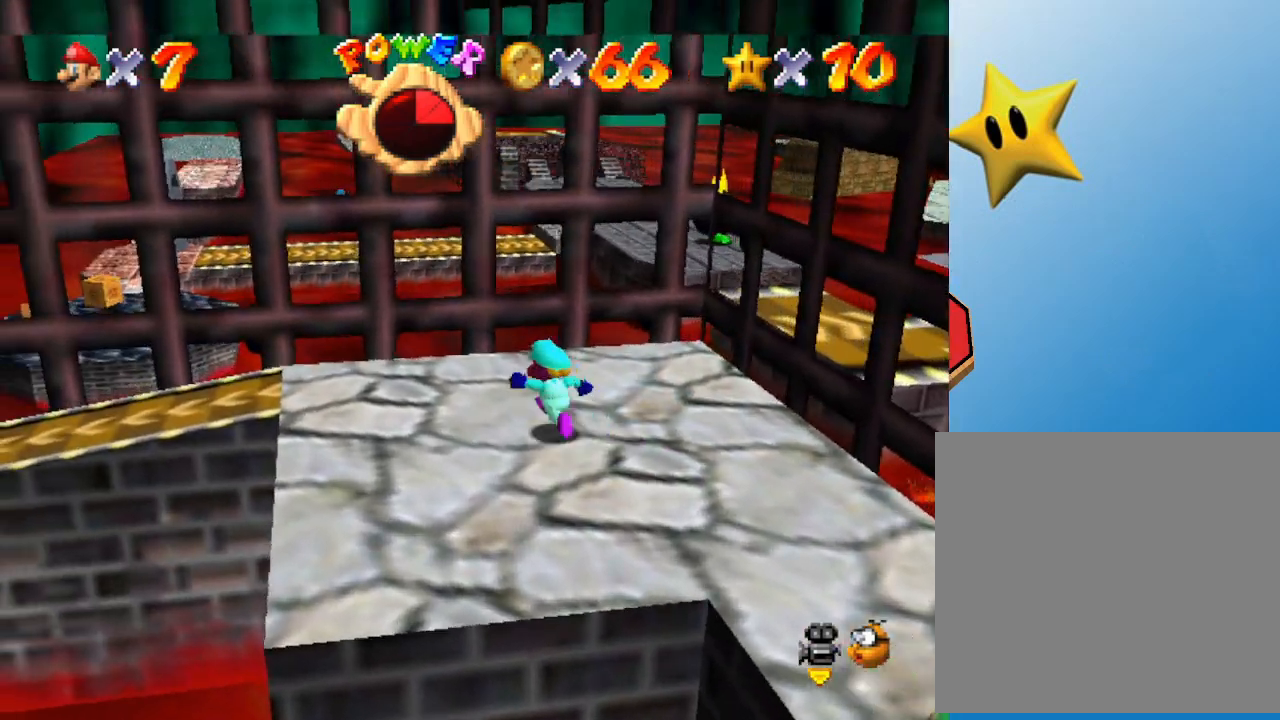
{"buttons": [], "left_stick": "left", "events": [[450, "left_stick", "left"]]}
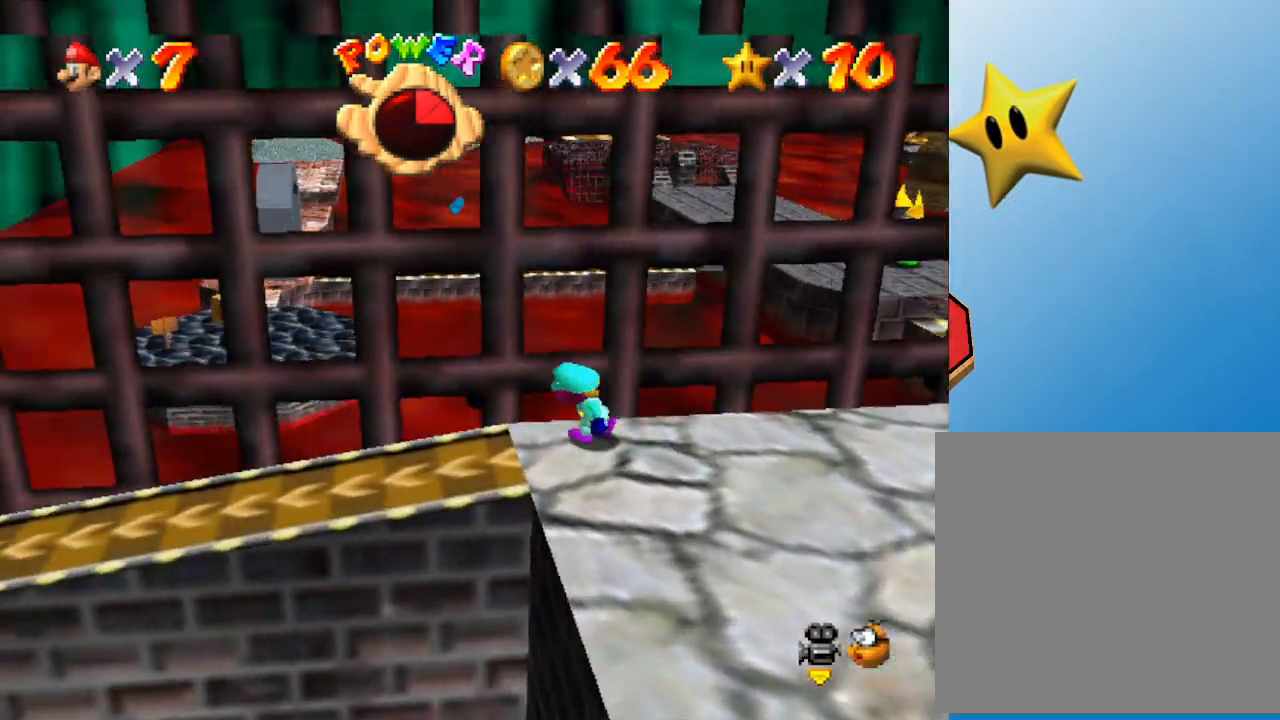
{"buttons": [], "left_stick": "left", "events": []}
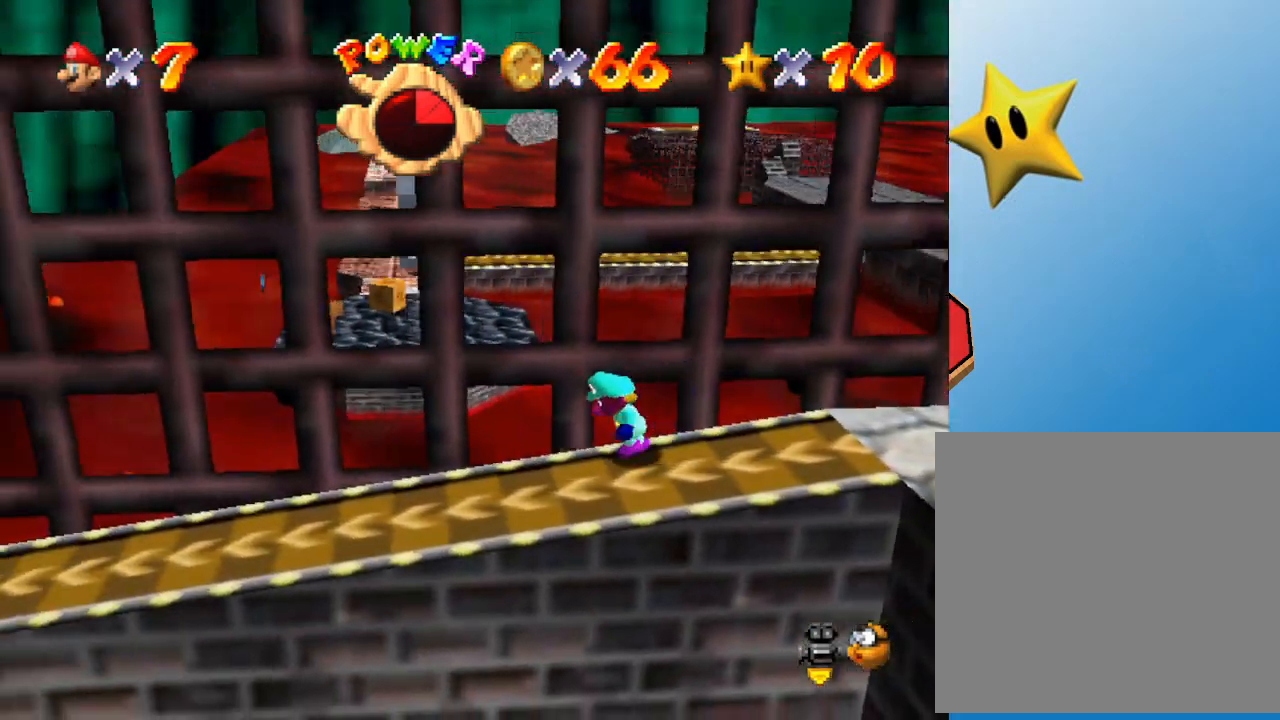
{"buttons": [], "left_stick": "left", "events": []}
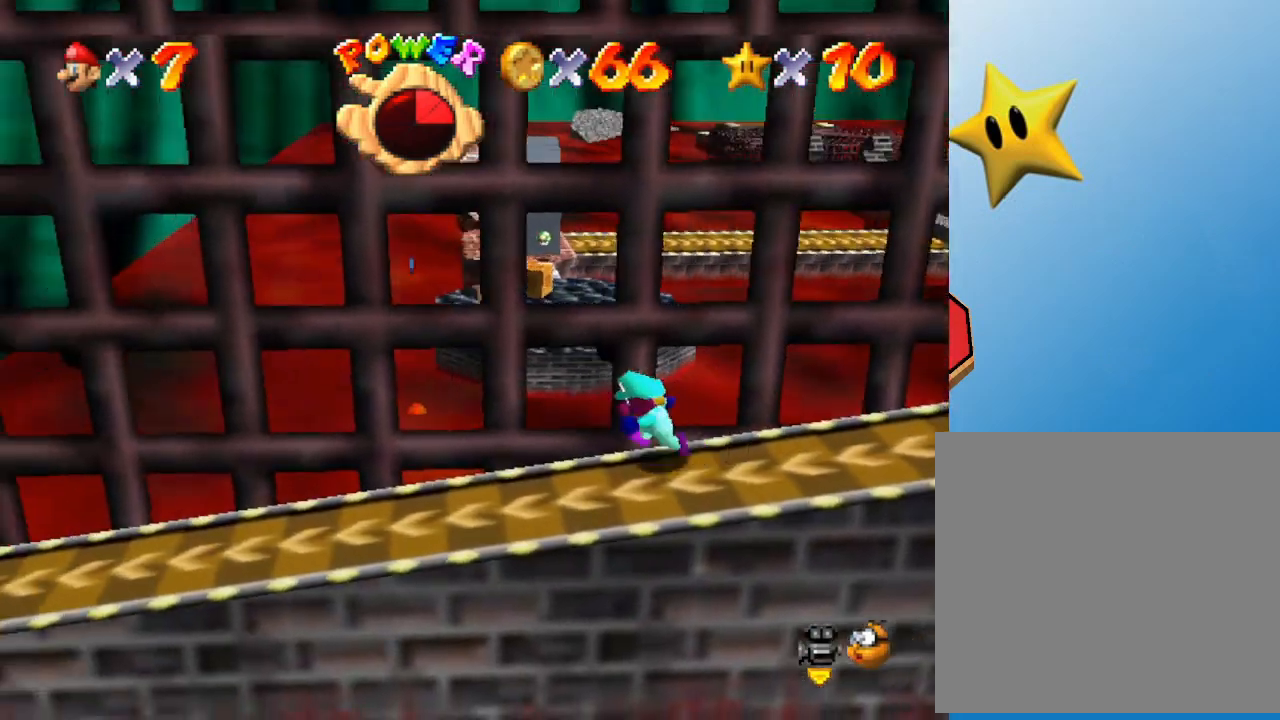
{"buttons": [], "left_stick": "left", "events": []}
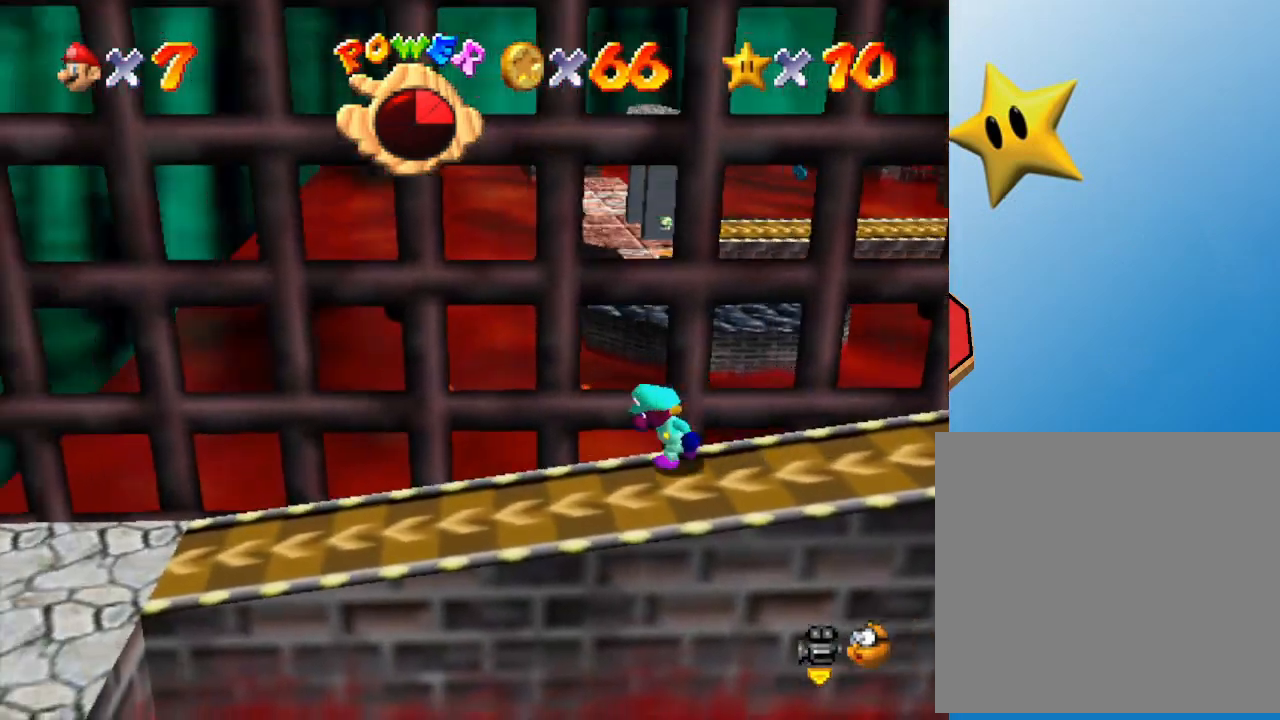
{"buttons": [], "left_stick": "down-left", "events": [[183, "left_stick", "down-left"]]}
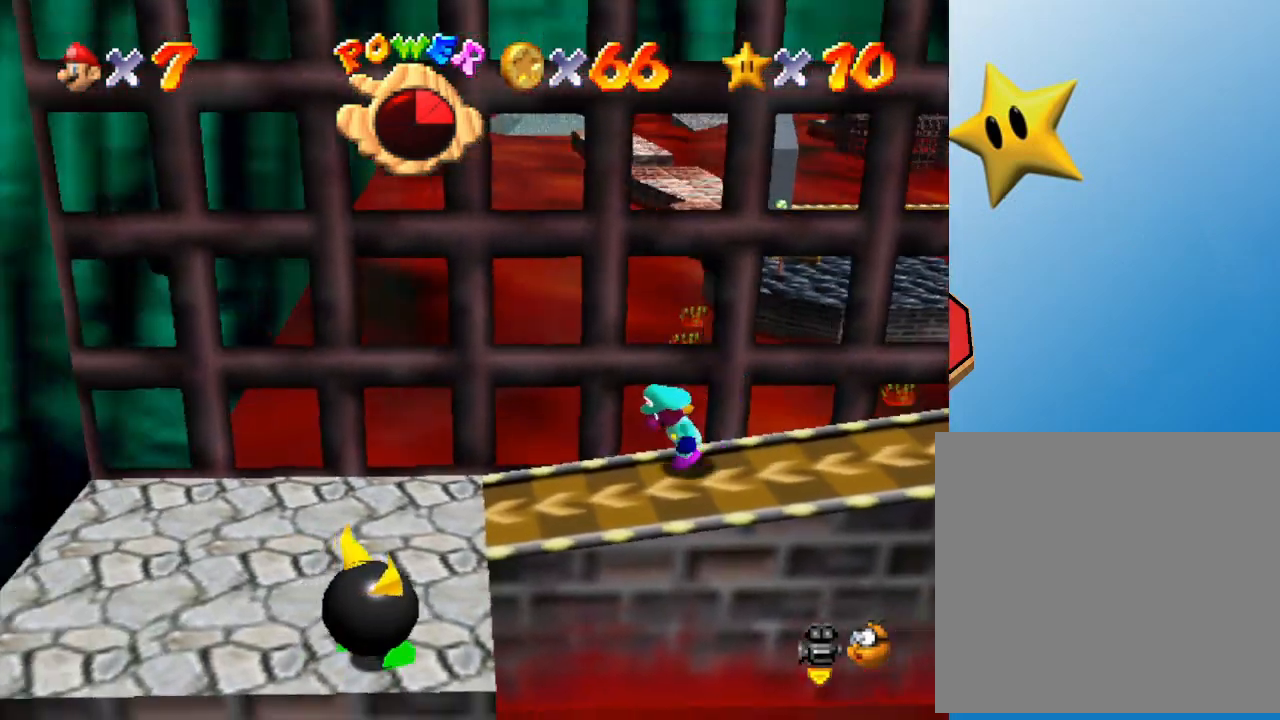
{"buttons": [], "left_stick": "center", "events": [[383, "left_stick", "center"]]}
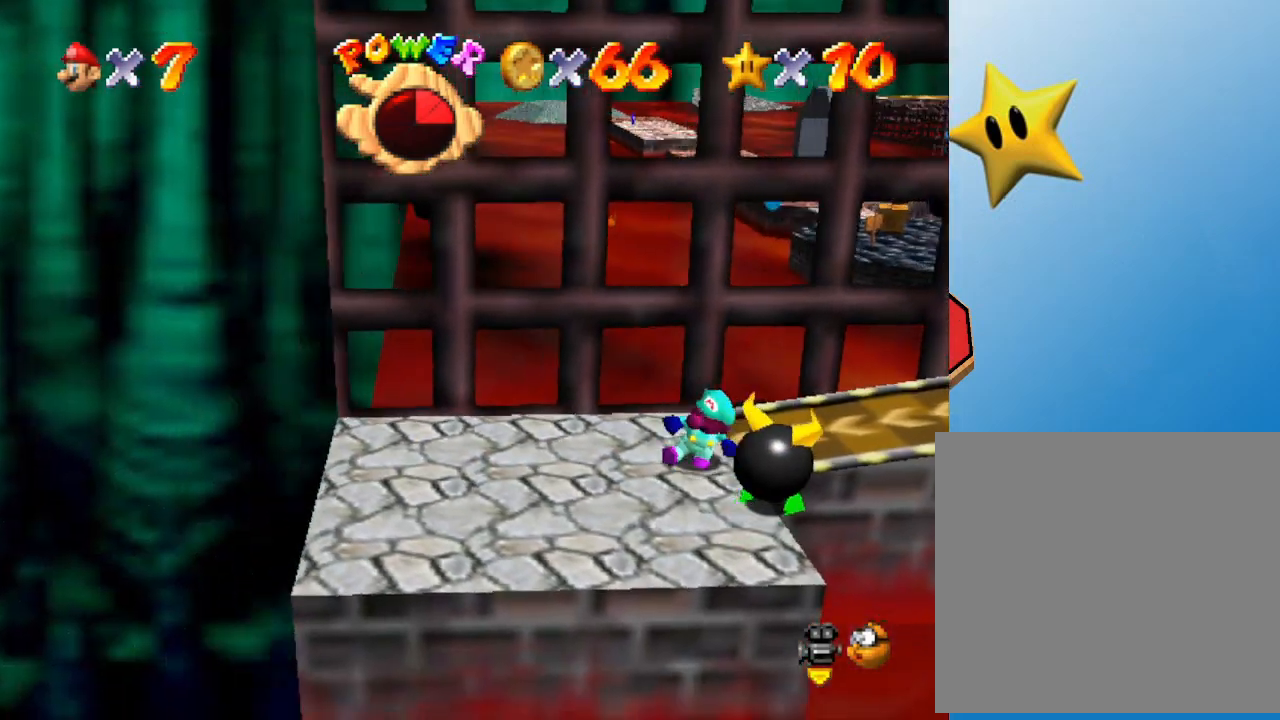
{"buttons": [], "left_stick": "center", "events": [[317, "left_stick", "down"], [450, "left_stick", "center"]]}
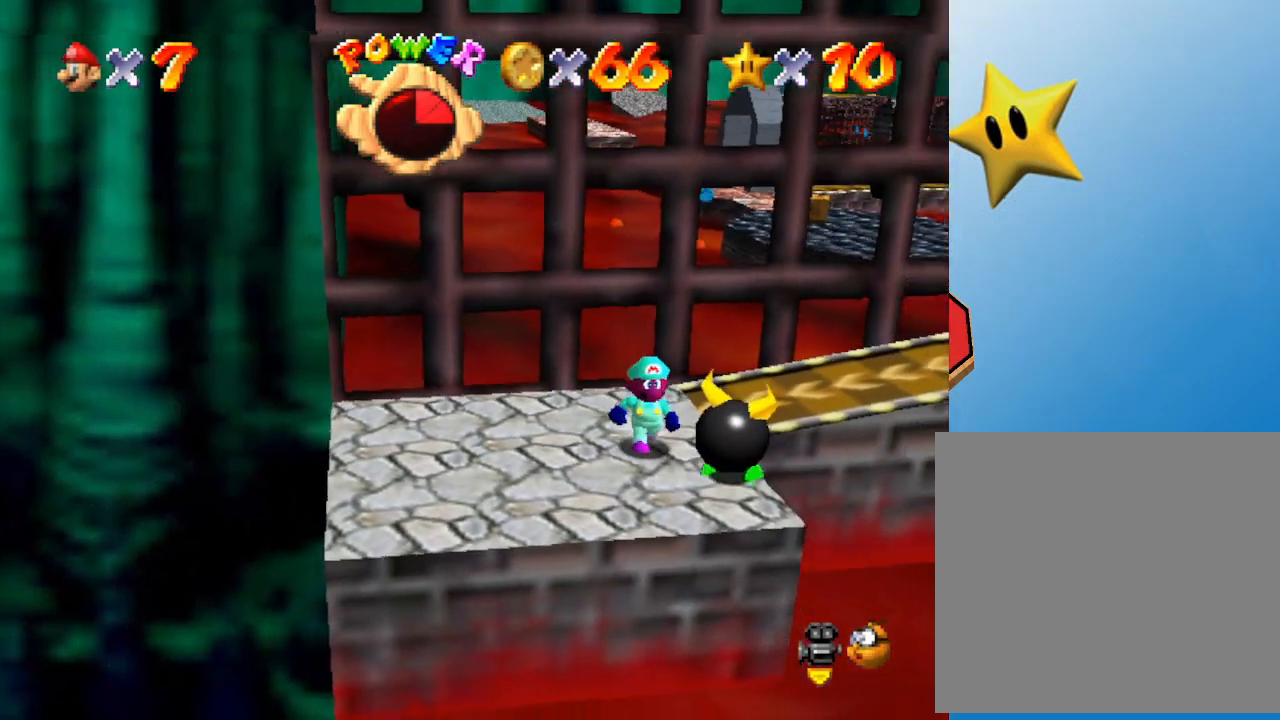
{"buttons": [], "left_stick": "center", "events": [[67, "A", "down"], [167, "A", "up"], [250, "left_stick", "down-right"], [350, "left_stick", "right"], [483, "left_stick", "center"]]}
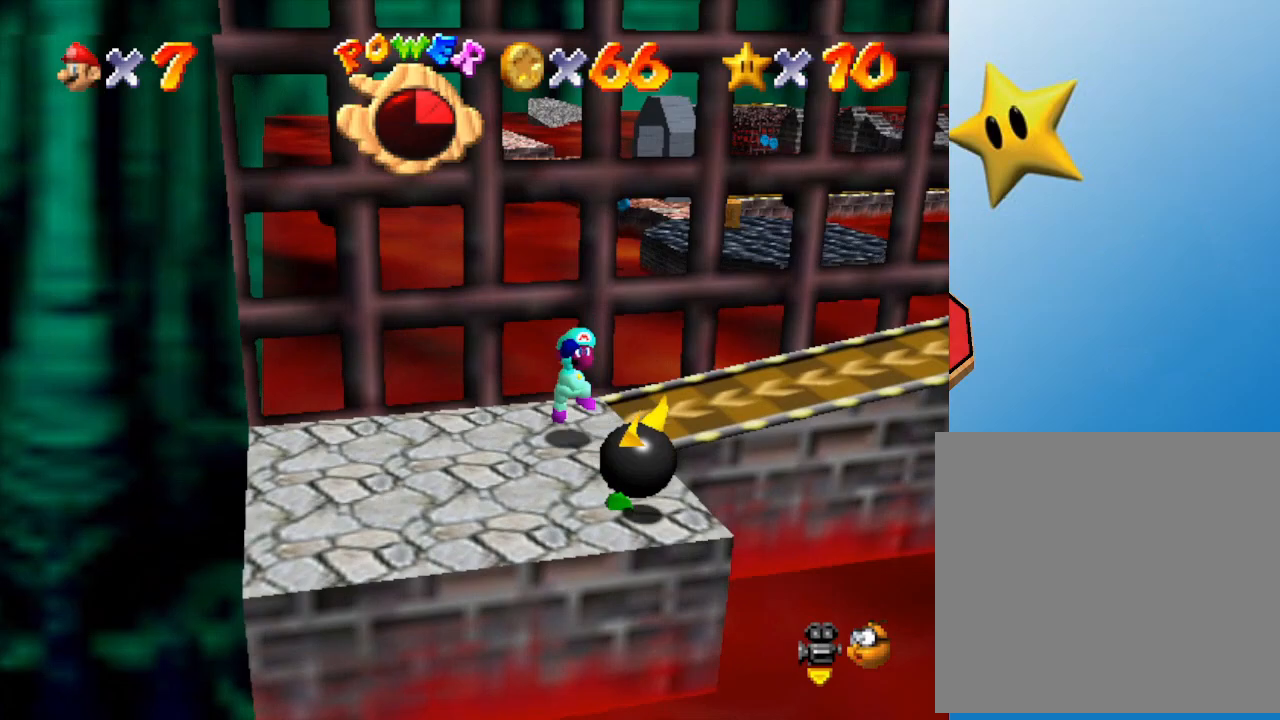
{"buttons": ["C_LEFT"], "left_stick": "down-right", "events": [[300, "left_stick", "down-right"], [417, "C_LEFT", "down"]]}
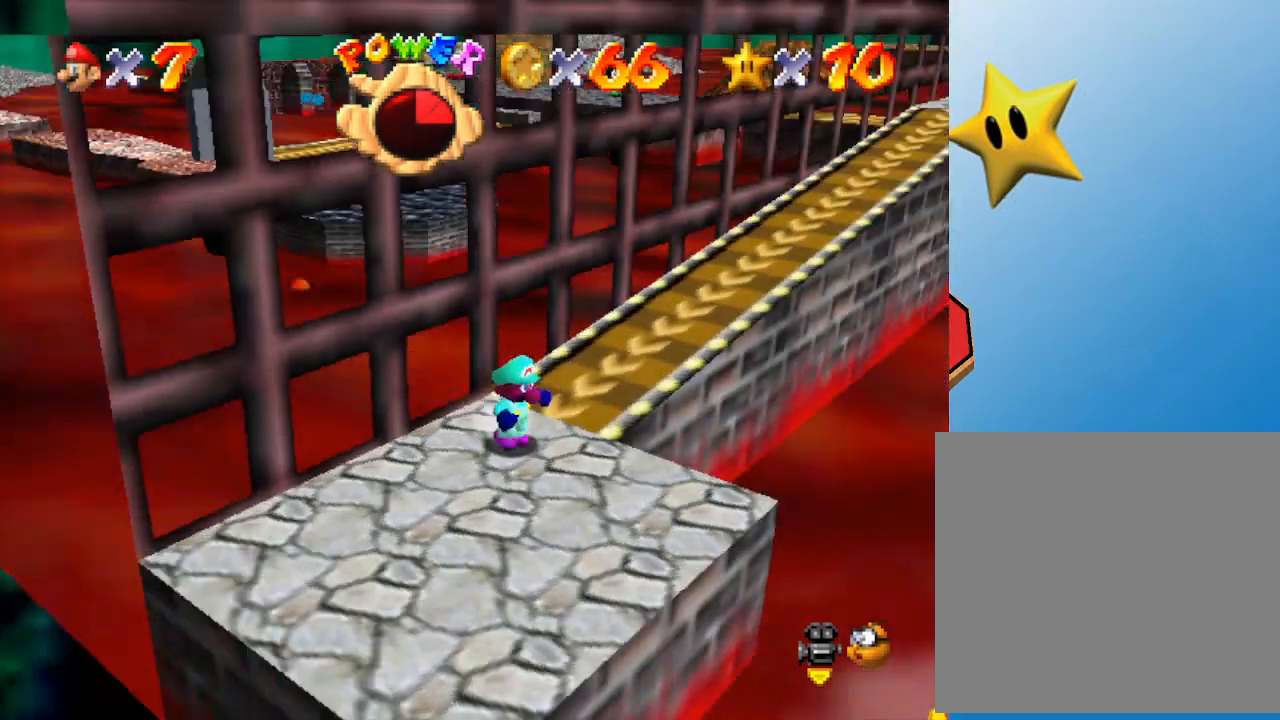
{"buttons": [], "left_stick": "right", "events": [[17, "left_stick", "center"], [83, "C_LEFT", "up"], [300, "left_stick", "right"]]}
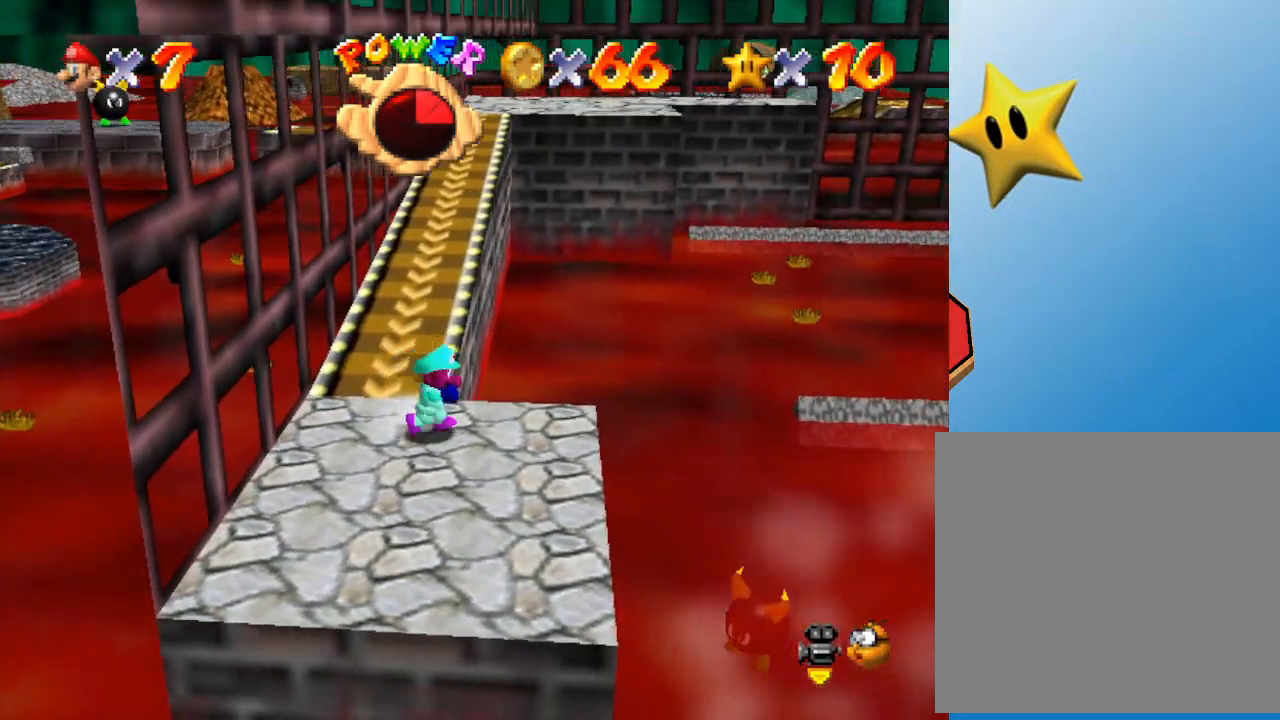
{"buttons": [], "left_stick": "center", "events": [[67, "left_stick", "center"]]}
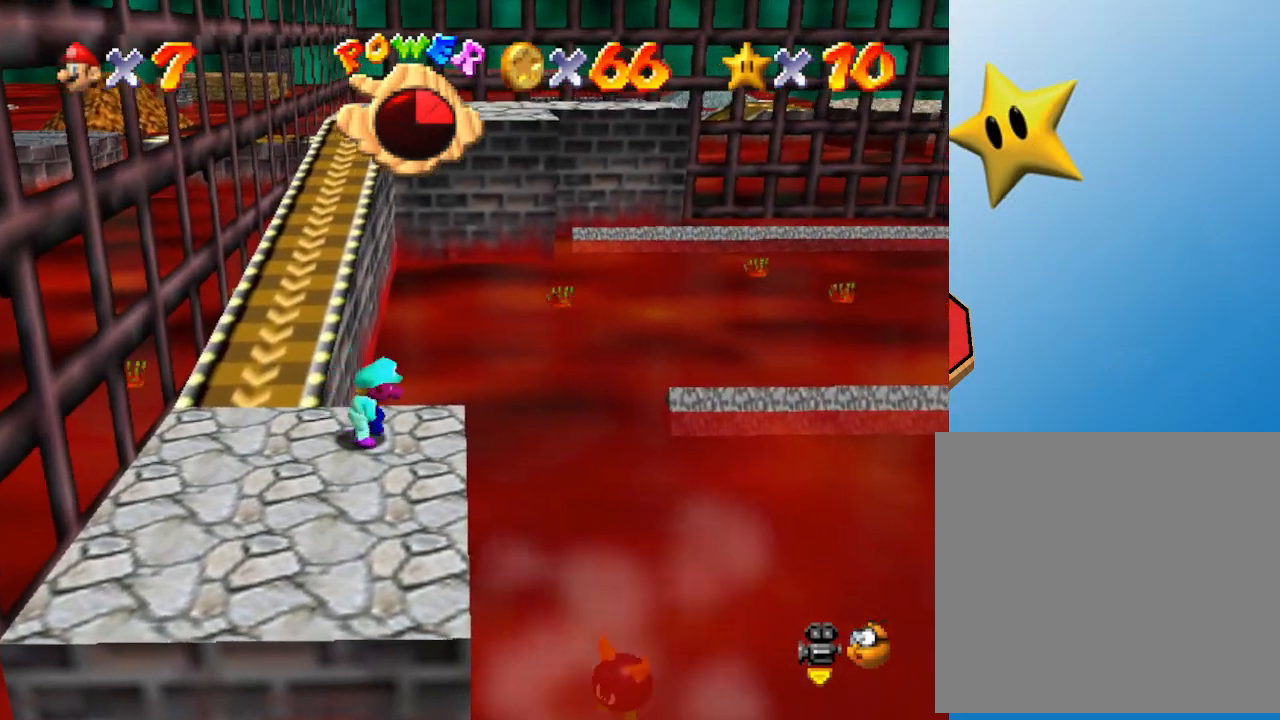
{"buttons": [], "left_stick": "center", "events": [[167, "left_stick", "down-right"], [217, "left_stick", "center"]]}
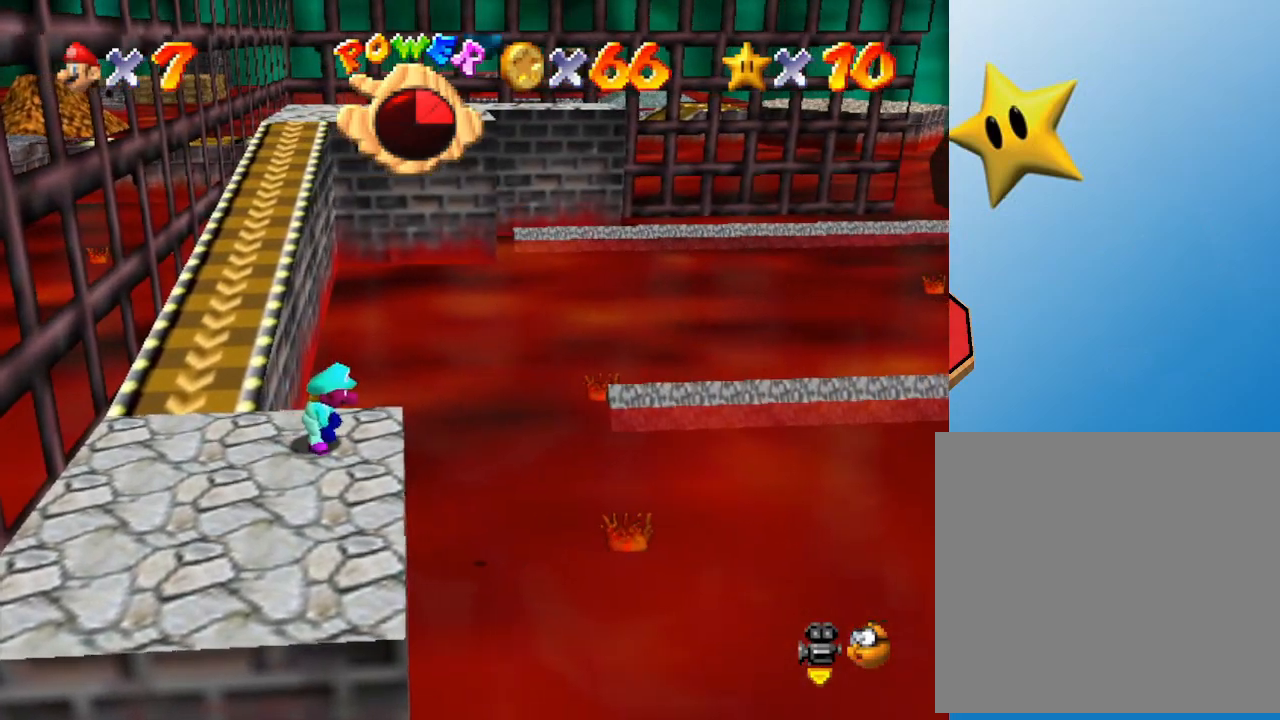
{"buttons": [], "left_stick": "down", "events": [[417, "left_stick", "down"]]}
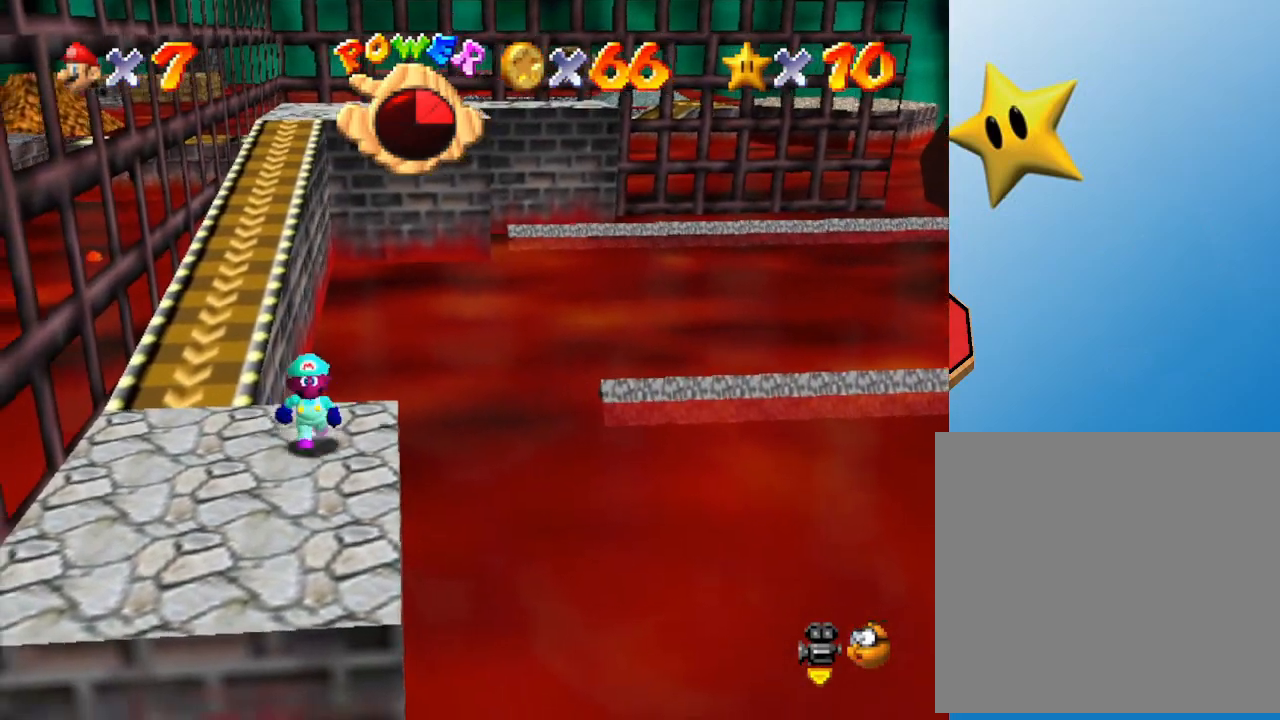
{"buttons": [], "left_stick": "center", "events": [[17, "left_stick", "center"]]}
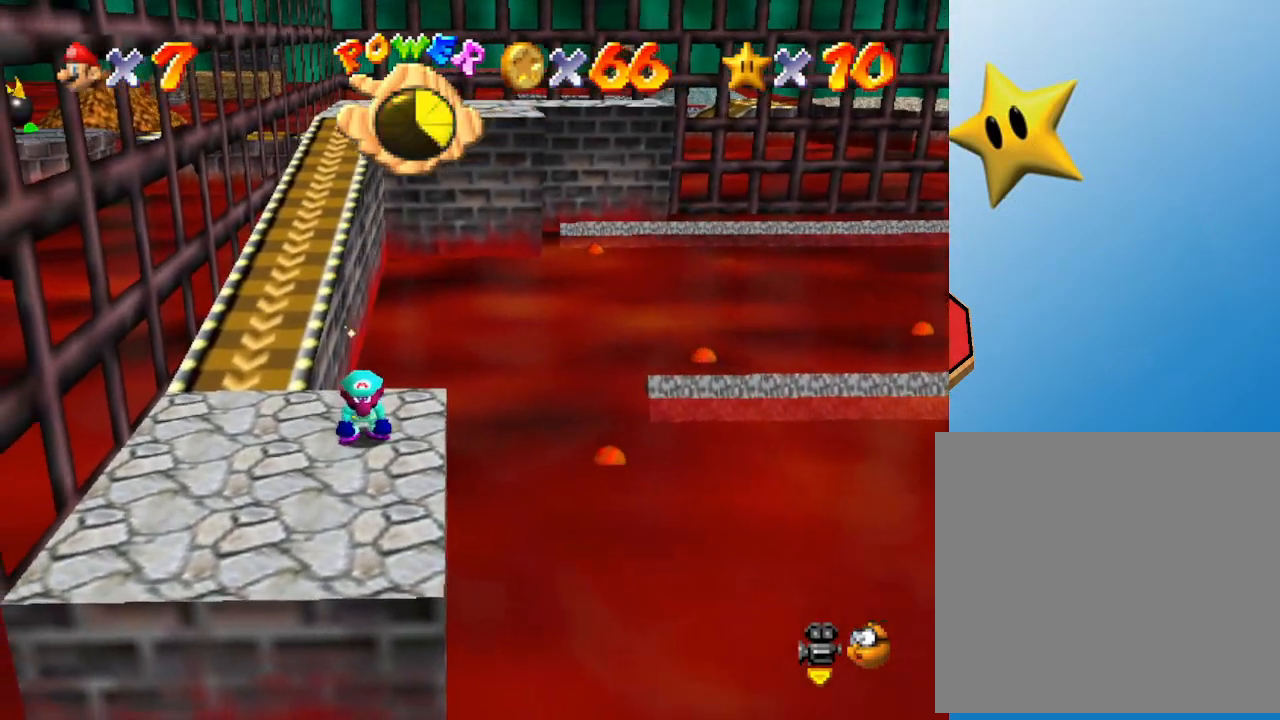
{"buttons": [], "left_stick": "left", "events": [[283, "left_stick", "left"]]}
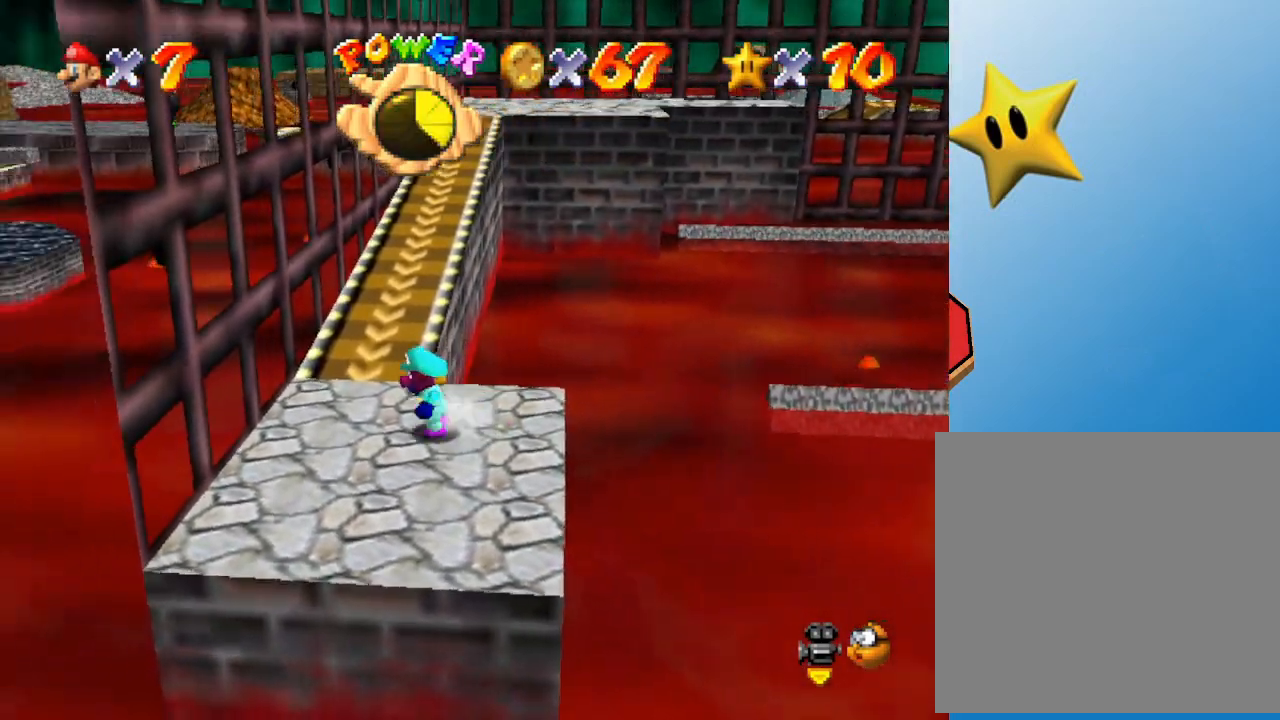
{"buttons": [], "left_stick": "up", "events": [[100, "left_stick", "up-left"], [250, "left_stick", "up"]]}
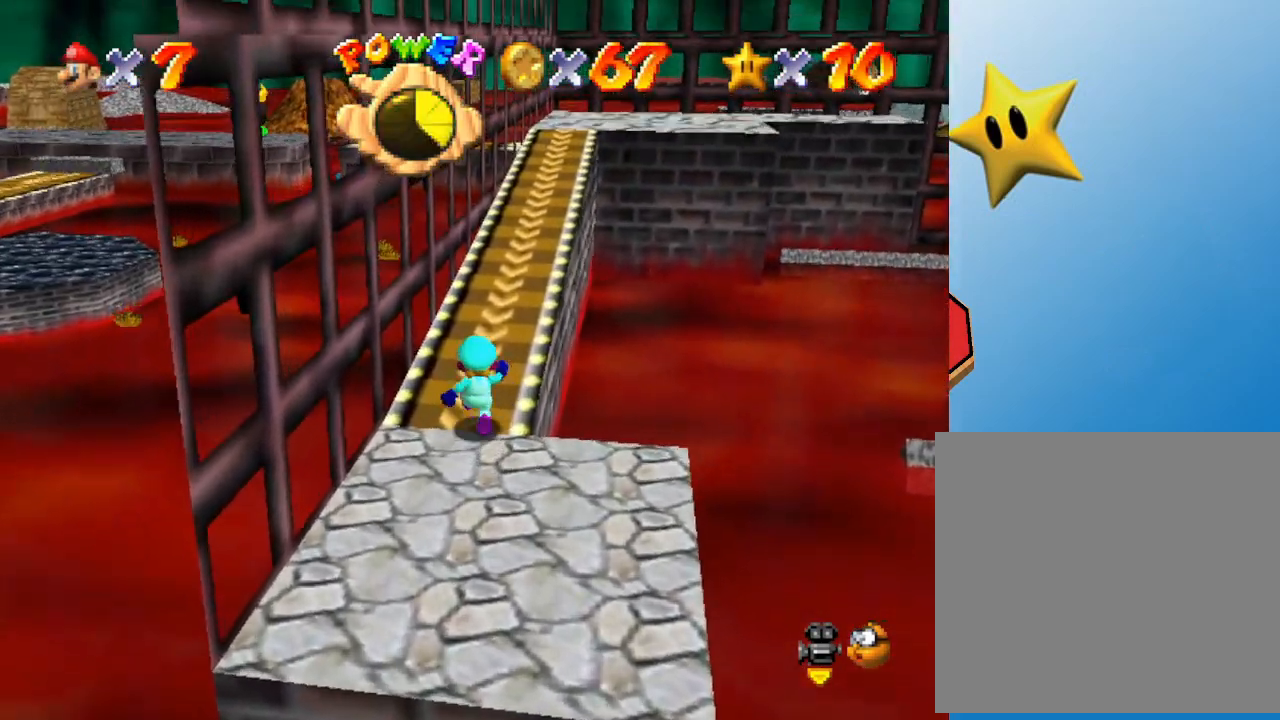
{"buttons": ["A"], "left_stick": "up", "events": [[133, "A", "down"], [183, "A", "up"], [500, "A", "down"]]}
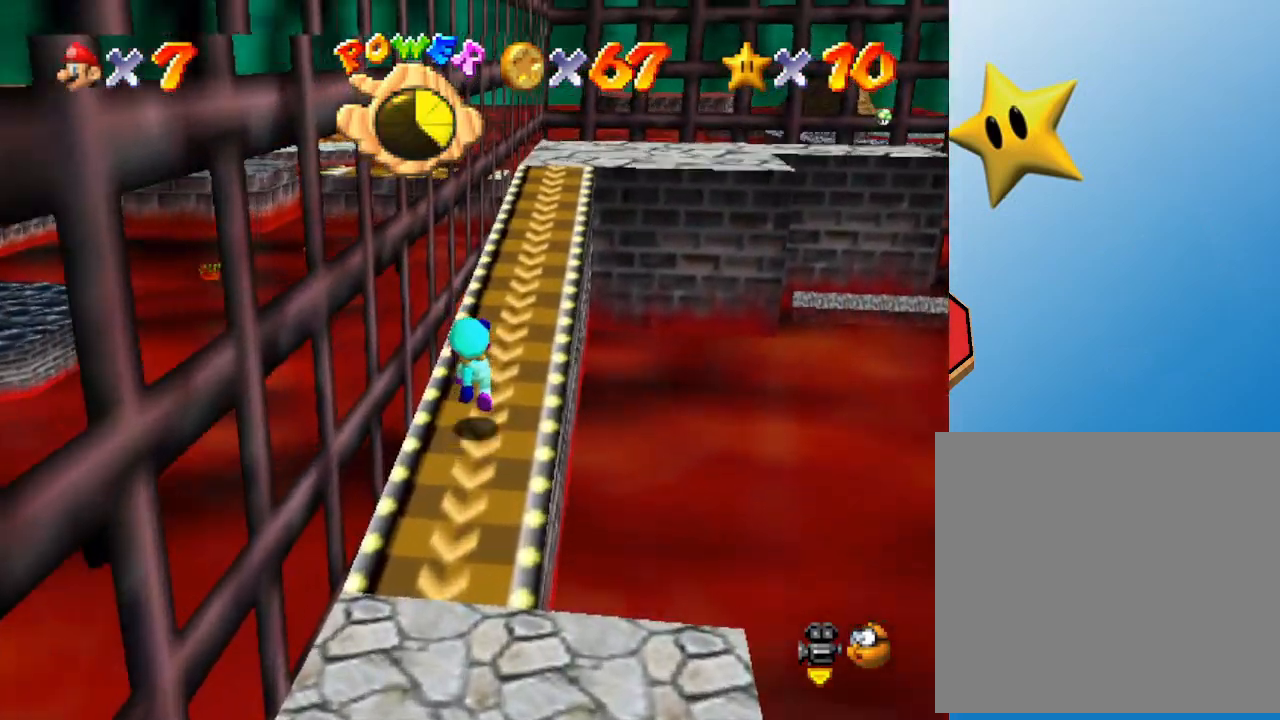
{"buttons": [], "left_stick": "up", "events": [[217, "A", "up"], [250, "left_stick", "up-right"], [467, "left_stick", "up"]]}
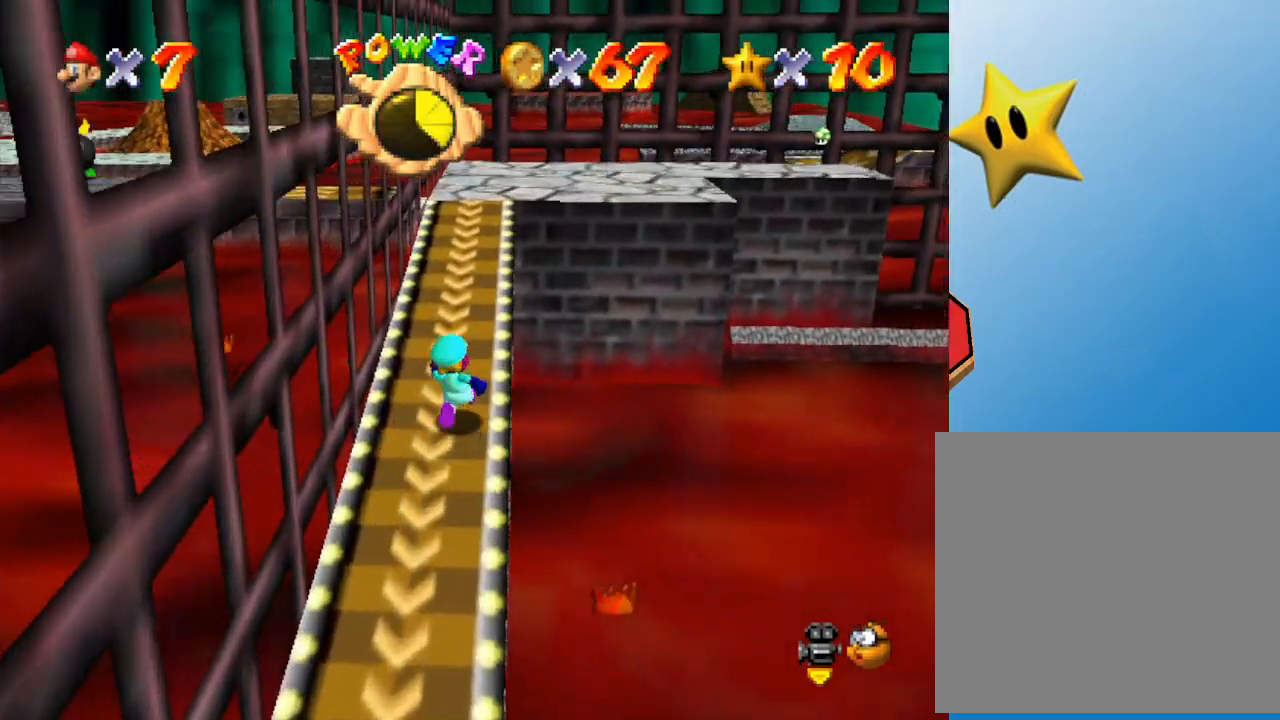
{"buttons": [], "left_stick": "up", "events": [[167, "A", "down"], [250, "A", "up"]]}
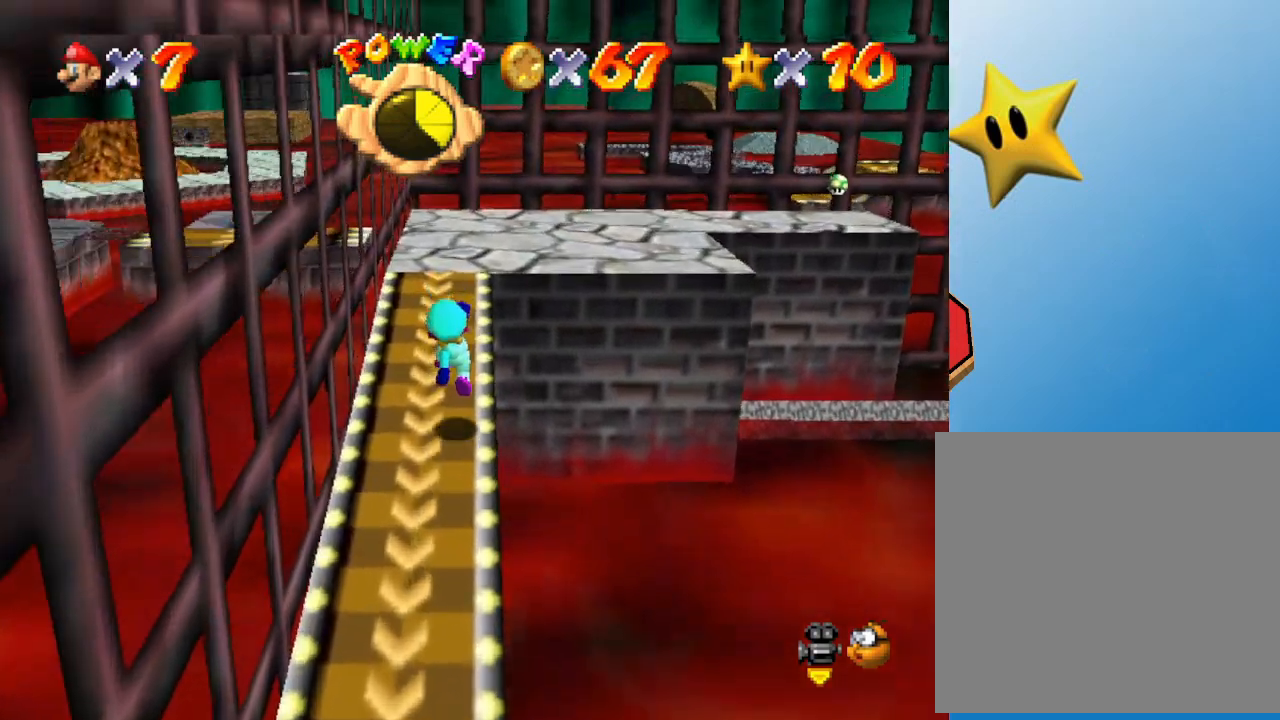
{"buttons": [], "left_stick": "up", "events": []}
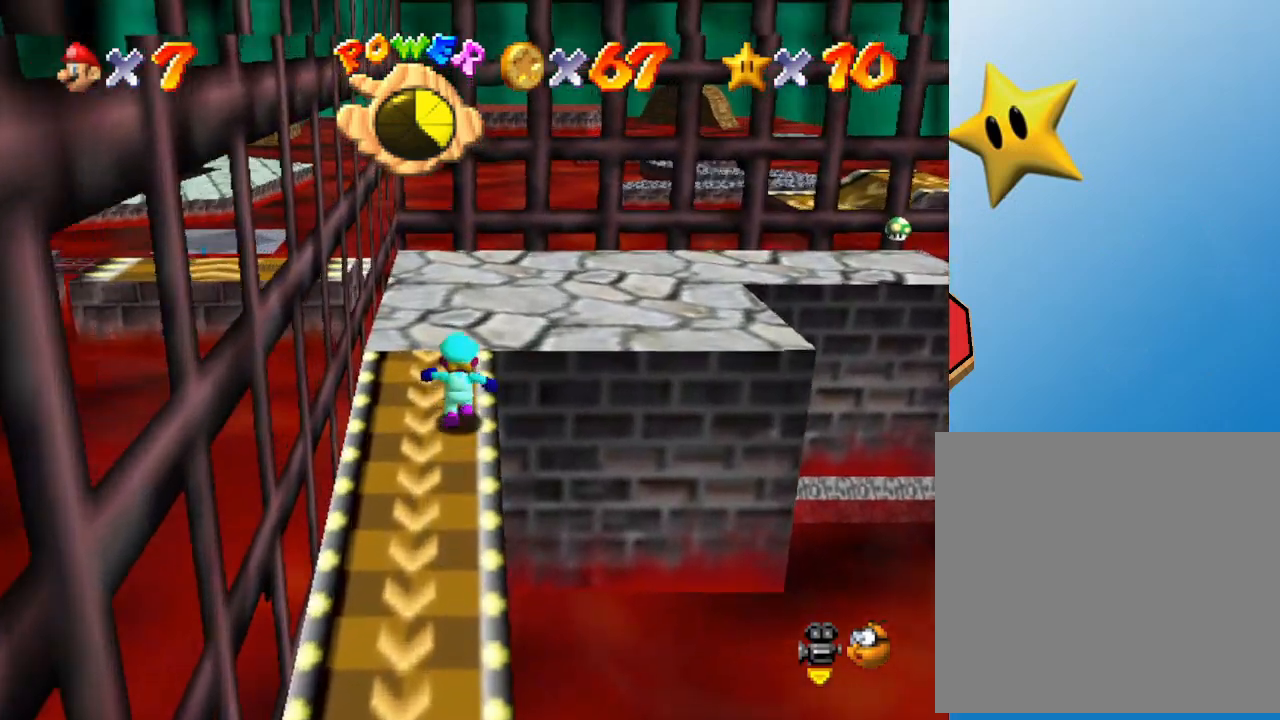
{"buttons": [], "left_stick": "up", "events": []}
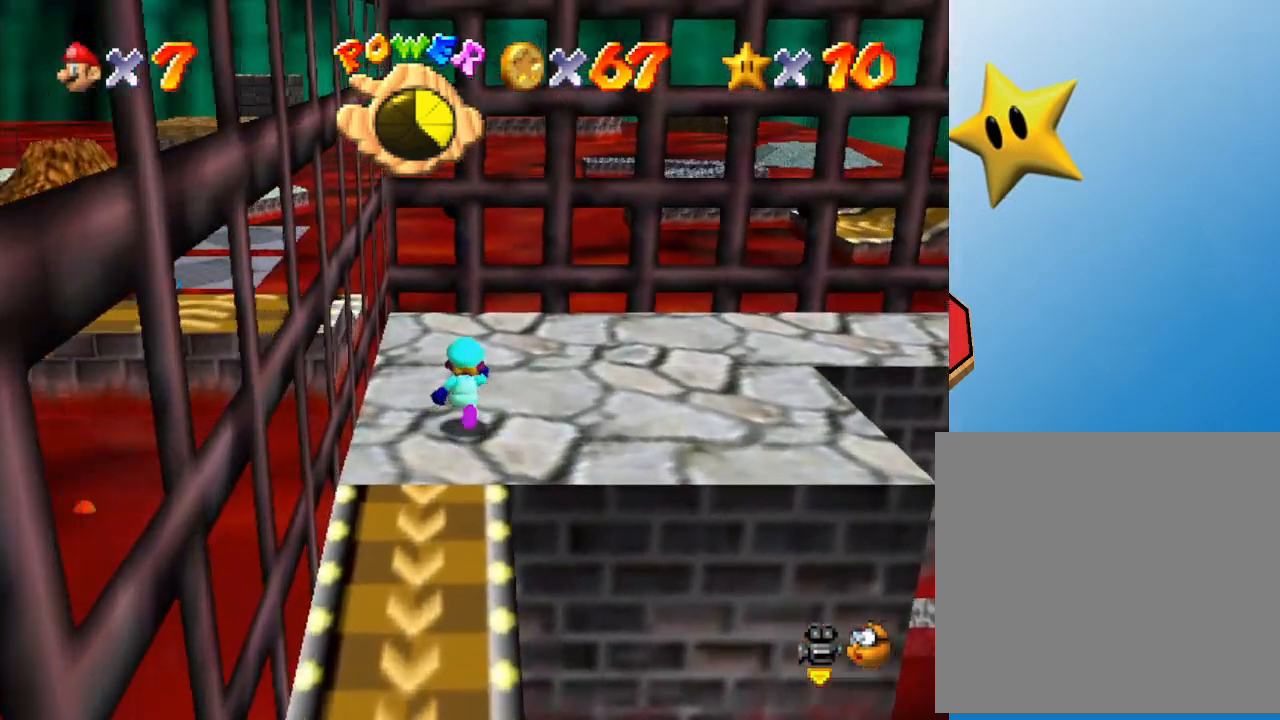
{"buttons": [], "left_stick": "center", "events": [[83, "C_LEFT", "down"], [233, "C_LEFT", "up"], [367, "left_stick", "center"]]}
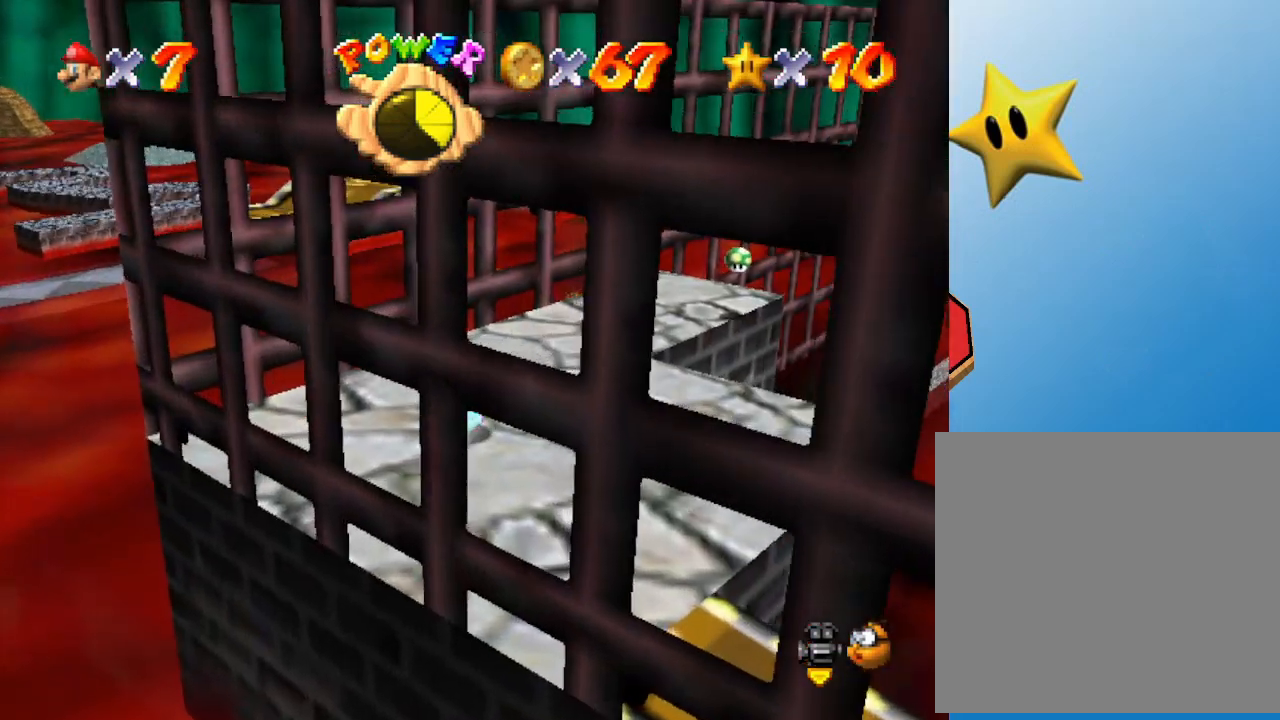
{"buttons": [], "left_stick": "center", "events": [[167, "C_LEFT", "down"], [283, "C_LEFT", "up"]]}
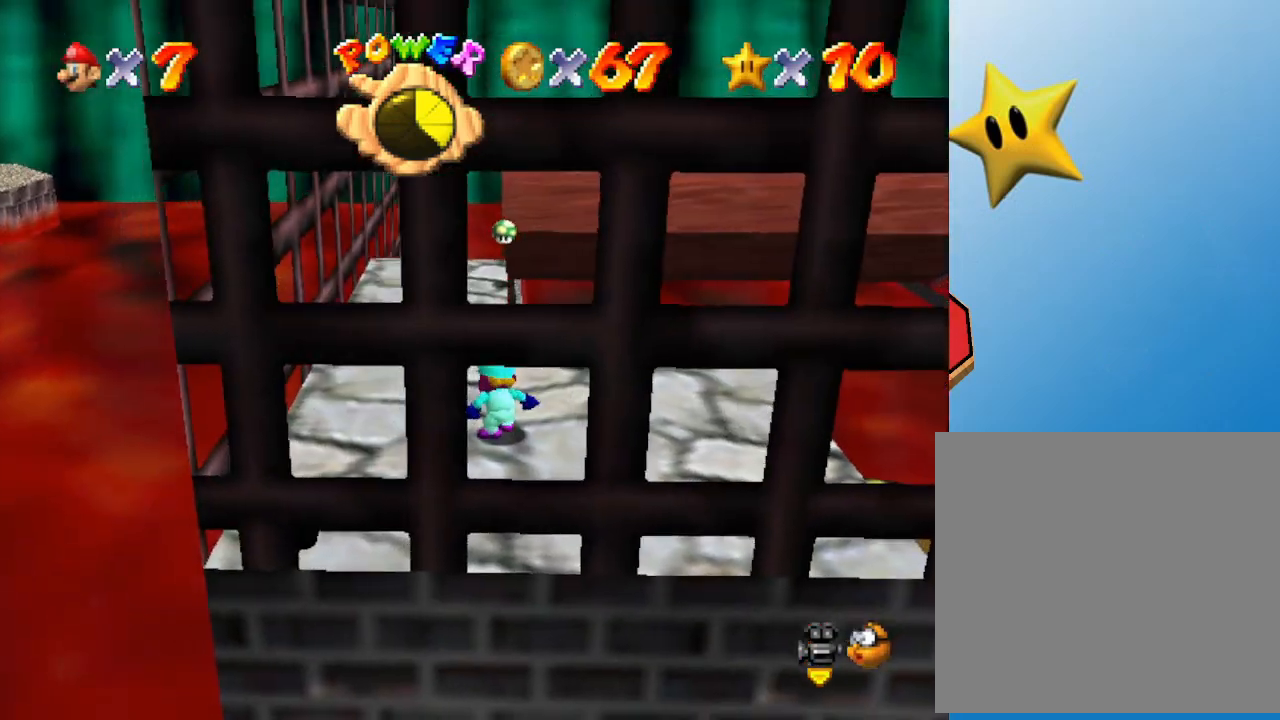
{"buttons": [], "left_stick": "center", "events": [[67, "left_stick", "down-left"], [200, "C_LEFT", "down"], [200, "left_stick", "center"], [317, "C_LEFT", "up"], [350, "left_stick", "left"], [483, "left_stick", "center"]]}